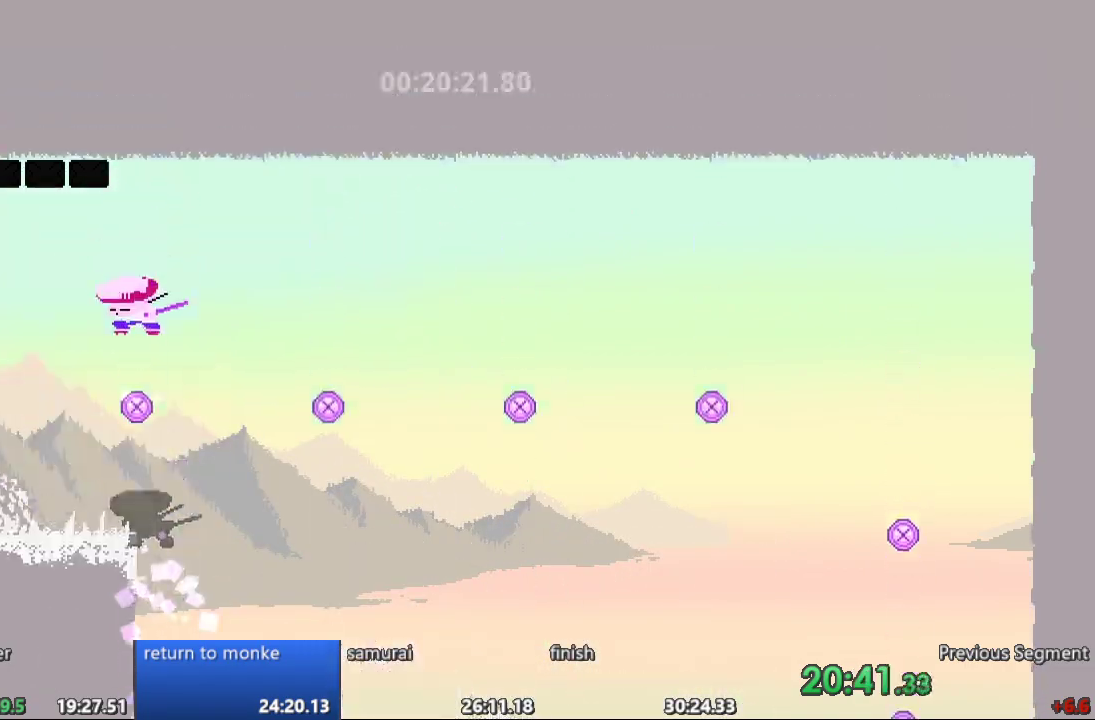
Gameplay with a controller; each line is a JSON object with the inputs held at the frame after it. "events" lists button and stick changes between this image and that frame as [ms after this image, input, new state], when the widget could be followed in between. Not read: A B CIRCLE CROSS L3 R3 SQUARE TRIANGLE X Y.
{"buttons": ["DPAD_LEFT"], "events": [[33, "DPAD_UP", "up"], [200, "DPAD_LEFT", "down"]]}
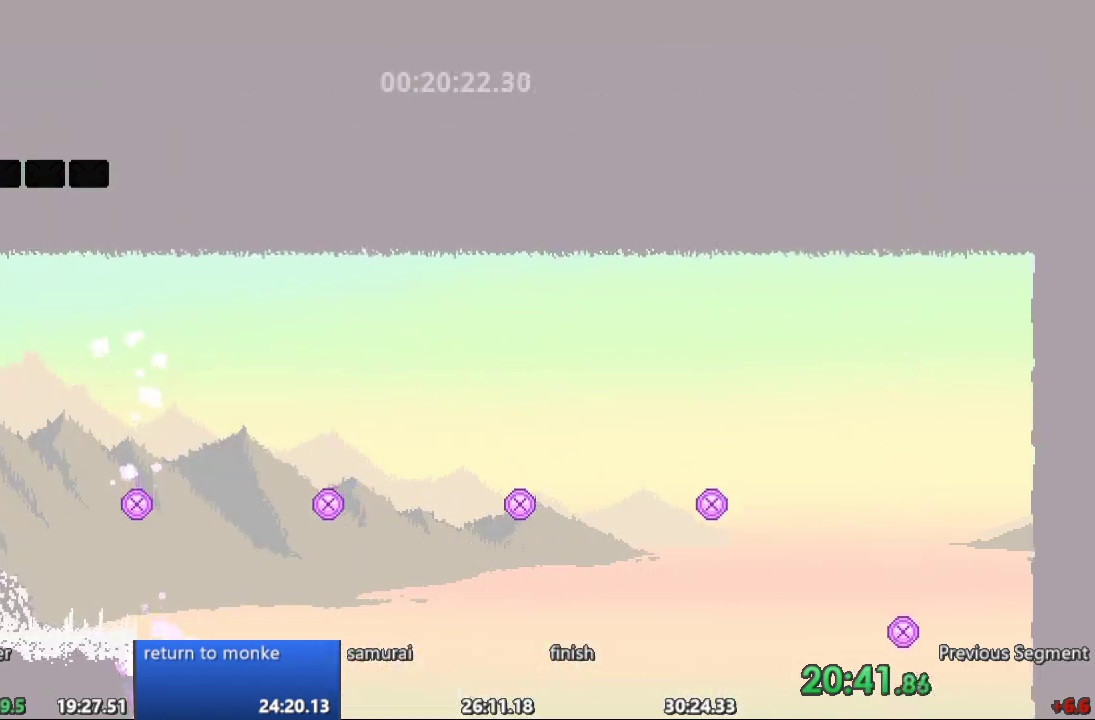
{"buttons": ["DPAD_LEFT"]}
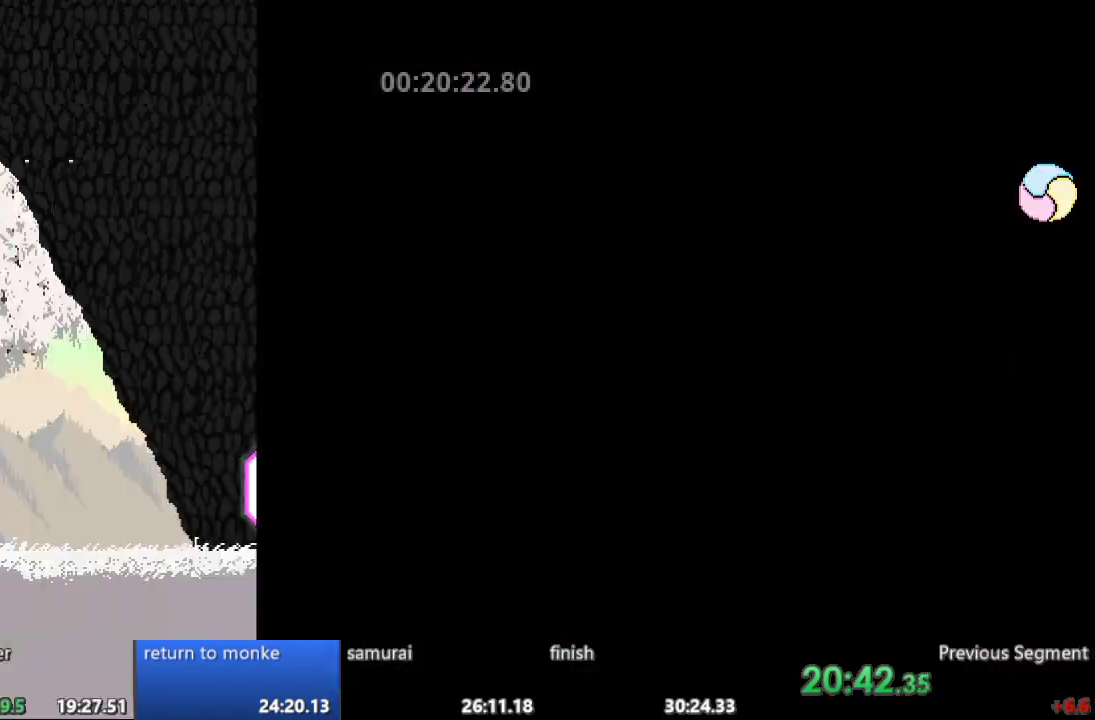
{"buttons": ["DPAD_LEFT"], "events": []}
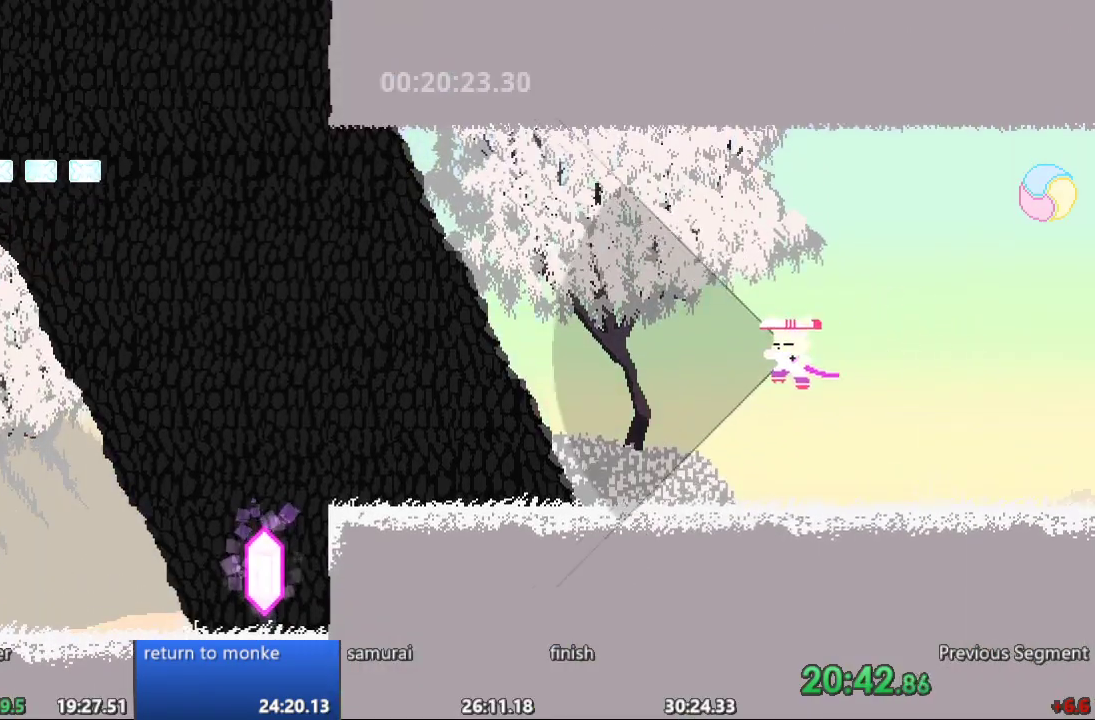
{"buttons": ["DPAD_LEFT"], "events": []}
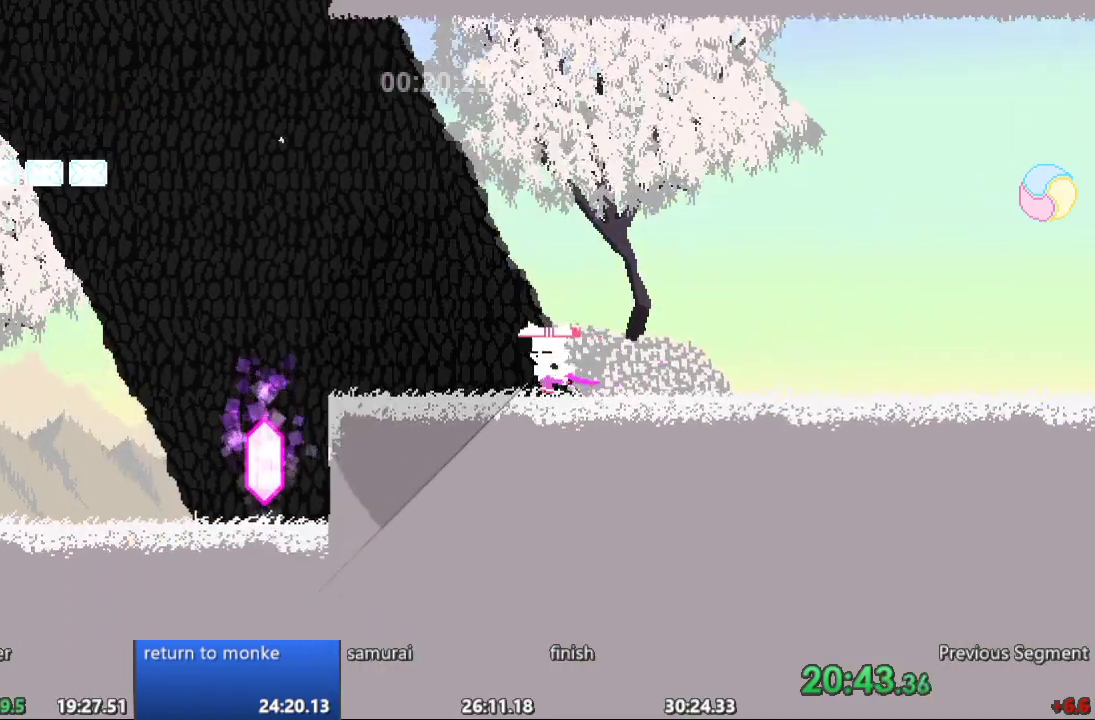
{"buttons": ["DPAD_LEFT"], "events": []}
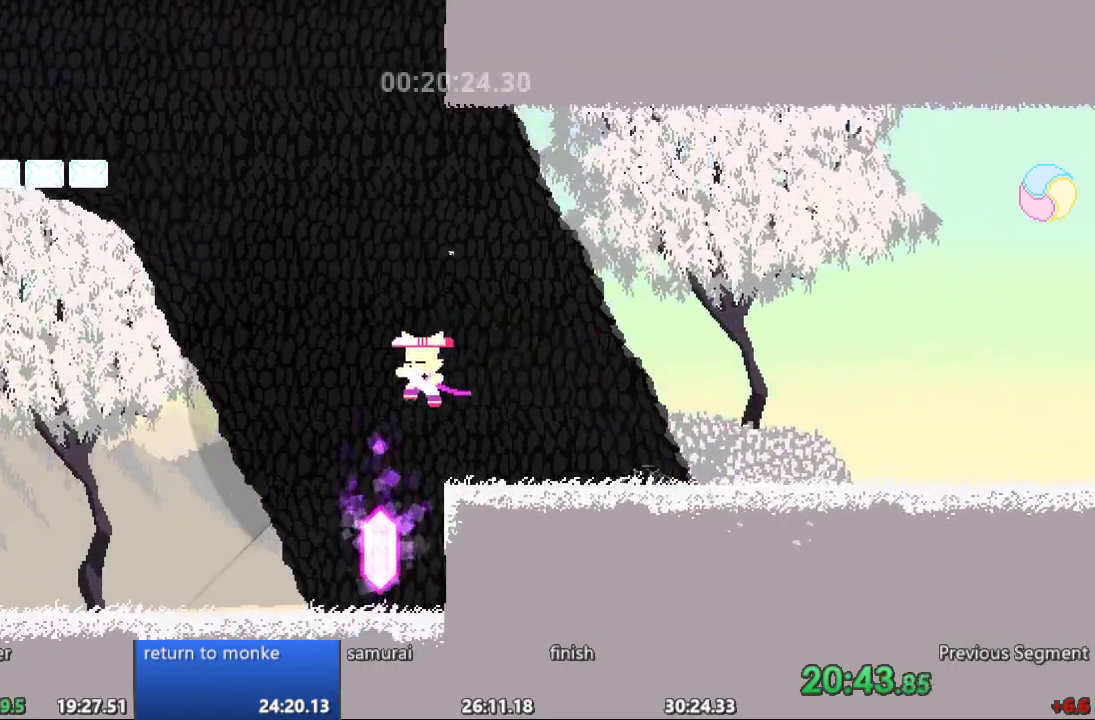
{"buttons": ["DPAD_LEFT"], "events": []}
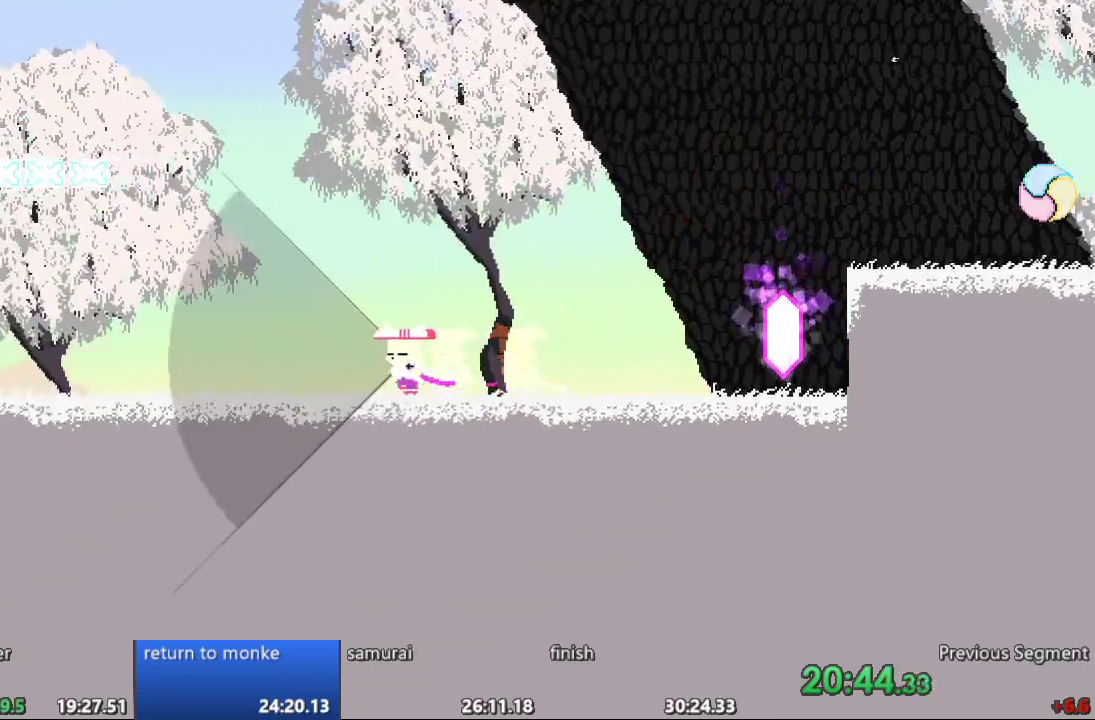
{"buttons": ["DPAD_LEFT"], "events": []}
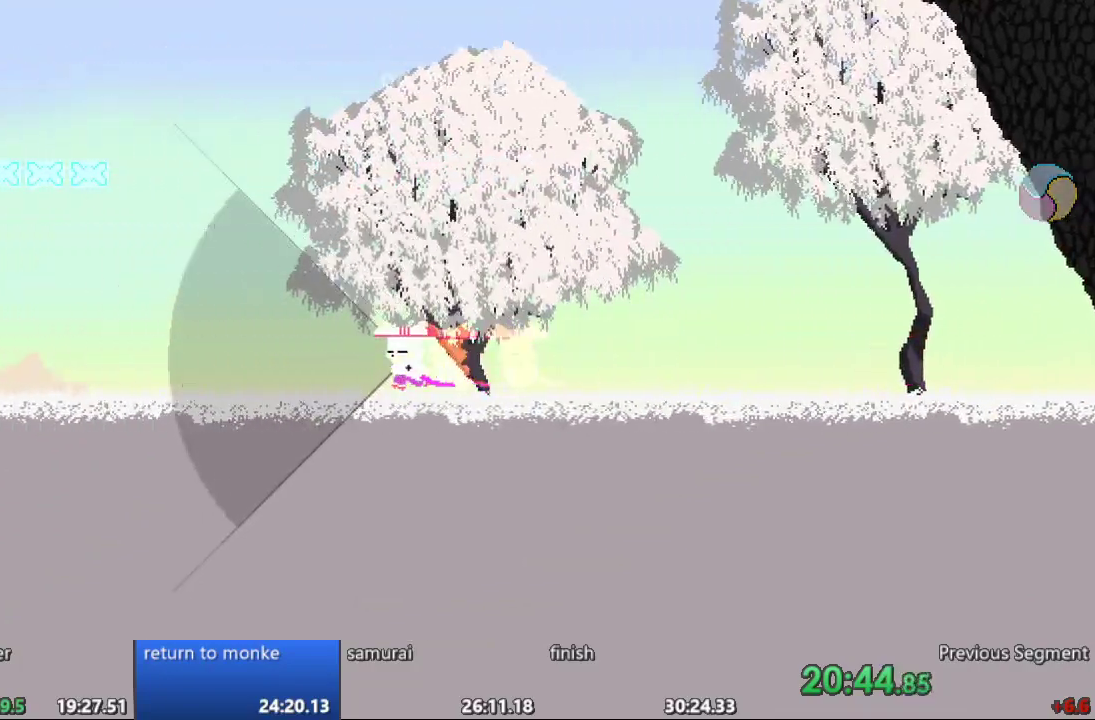
{"buttons": ["DPAD_LEFT"], "events": []}
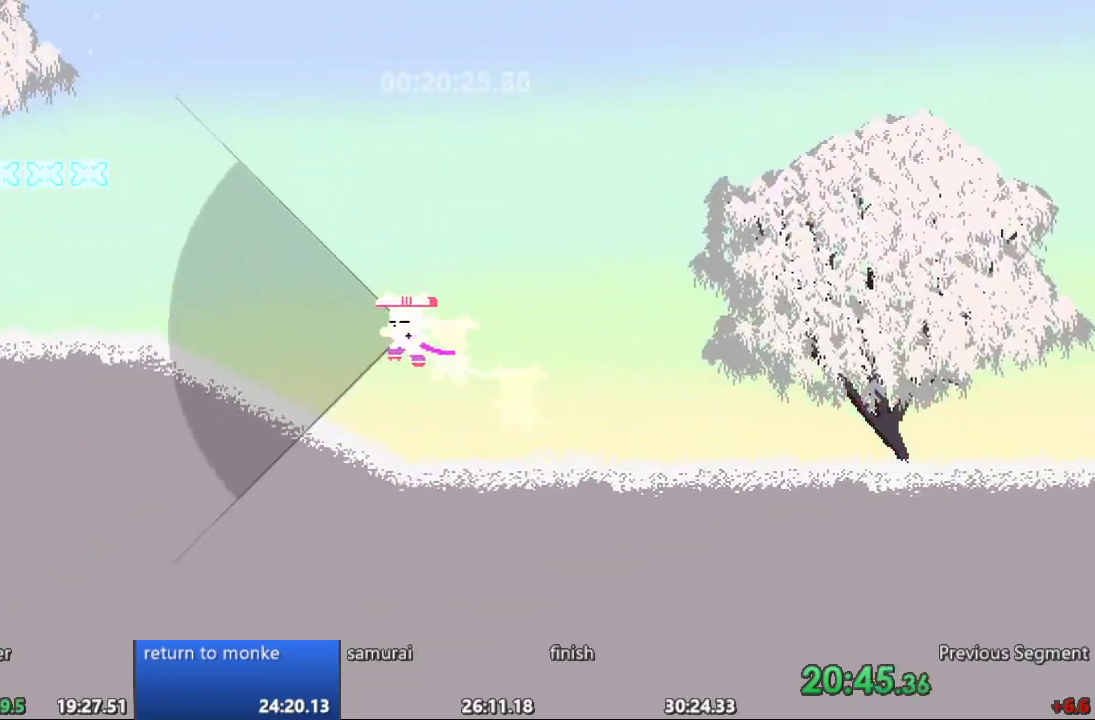
{"buttons": ["DPAD_LEFT"]}
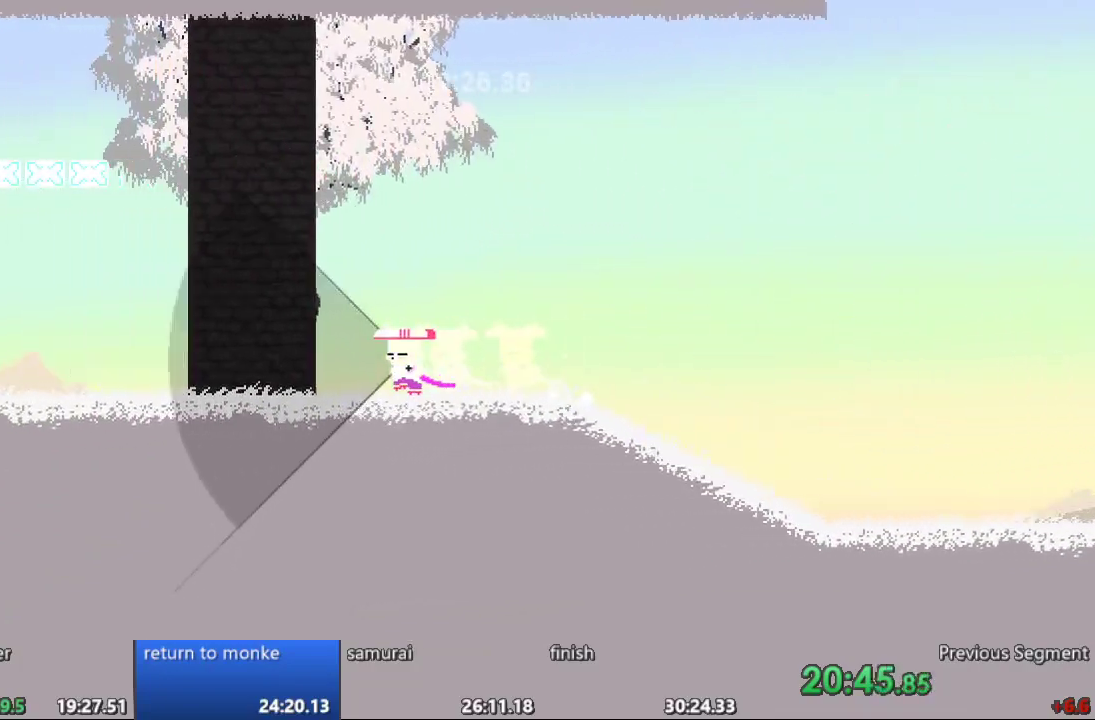
{"buttons": ["DPAD_LEFT"]}
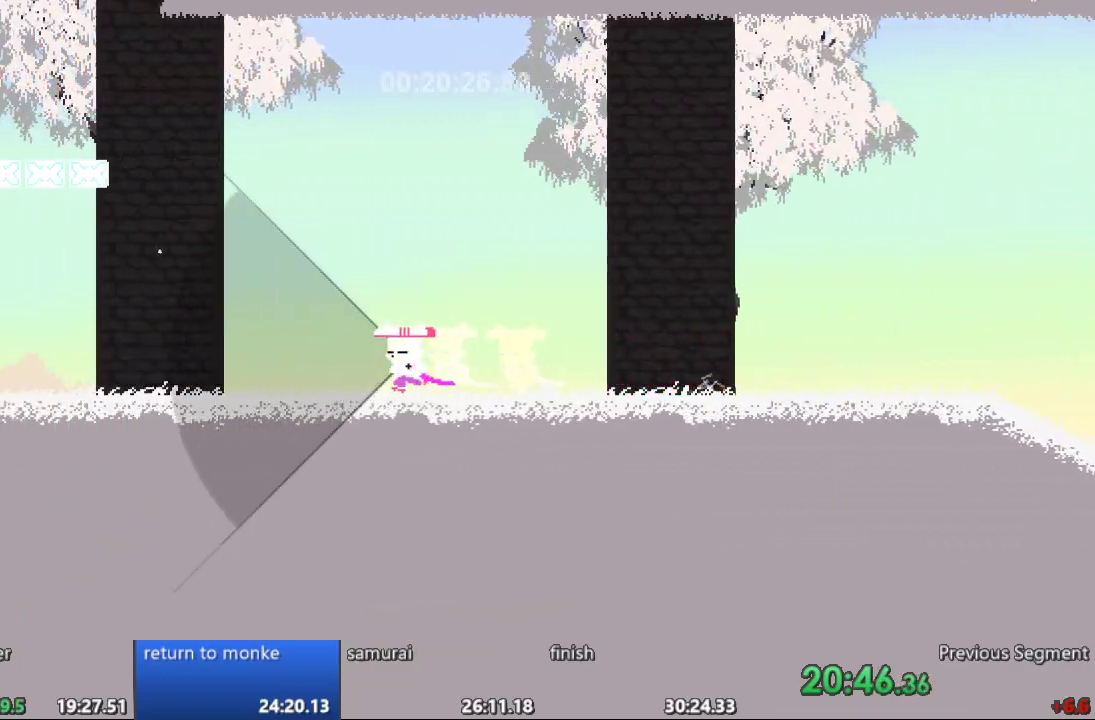
{"buttons": ["DPAD_LEFT"]}
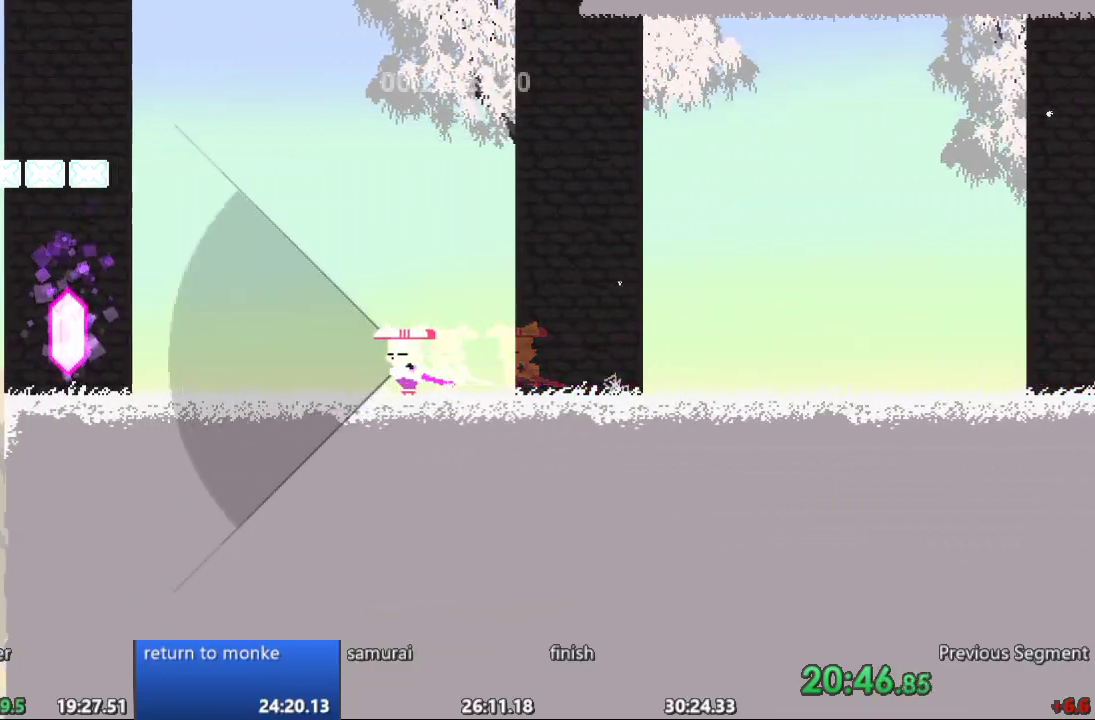
{"buttons": ["DPAD_LEFT"], "events": []}
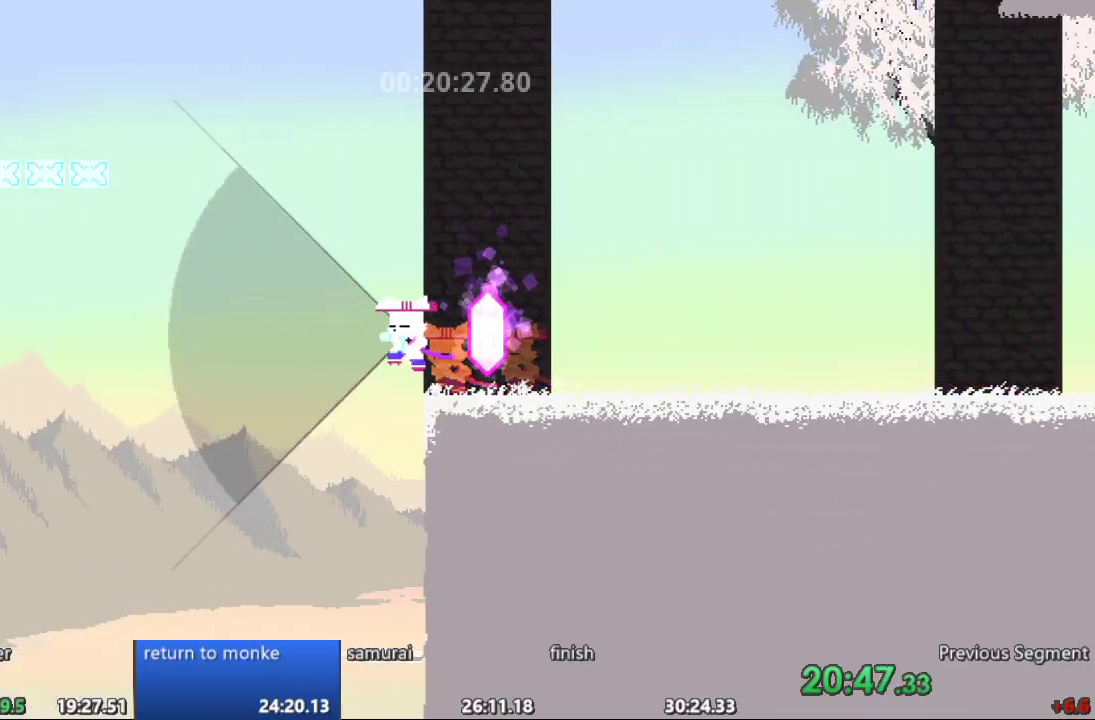
{"buttons": ["DPAD_LEFT"], "events": []}
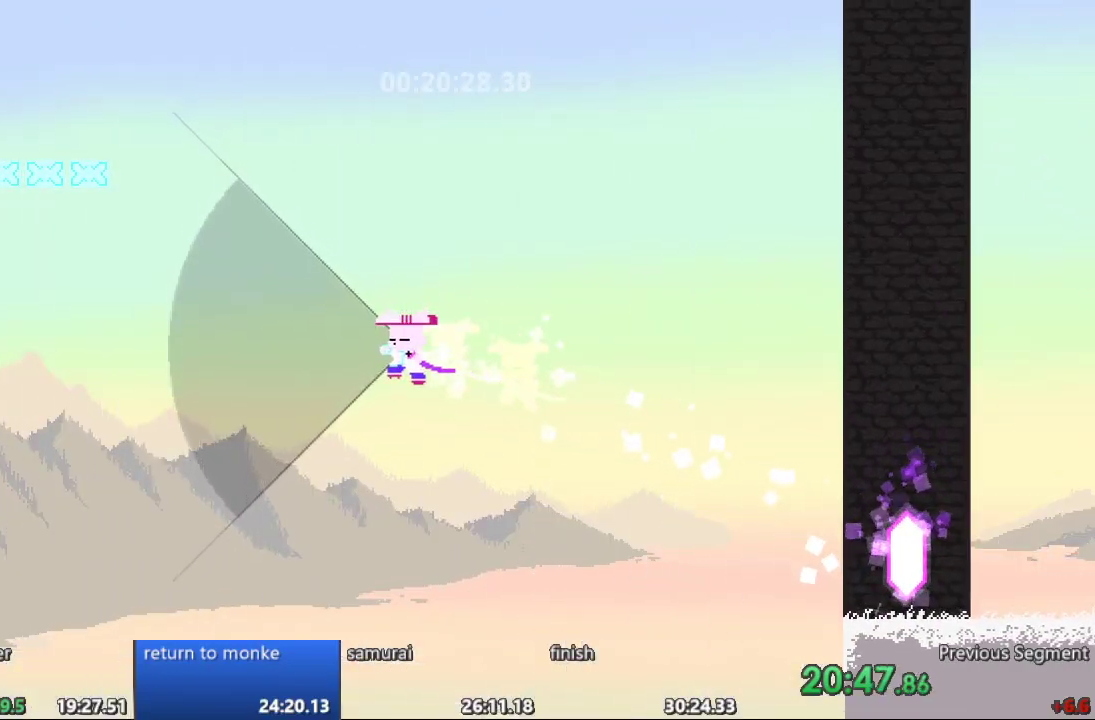
{"buttons": ["DPAD_LEFT"], "events": []}
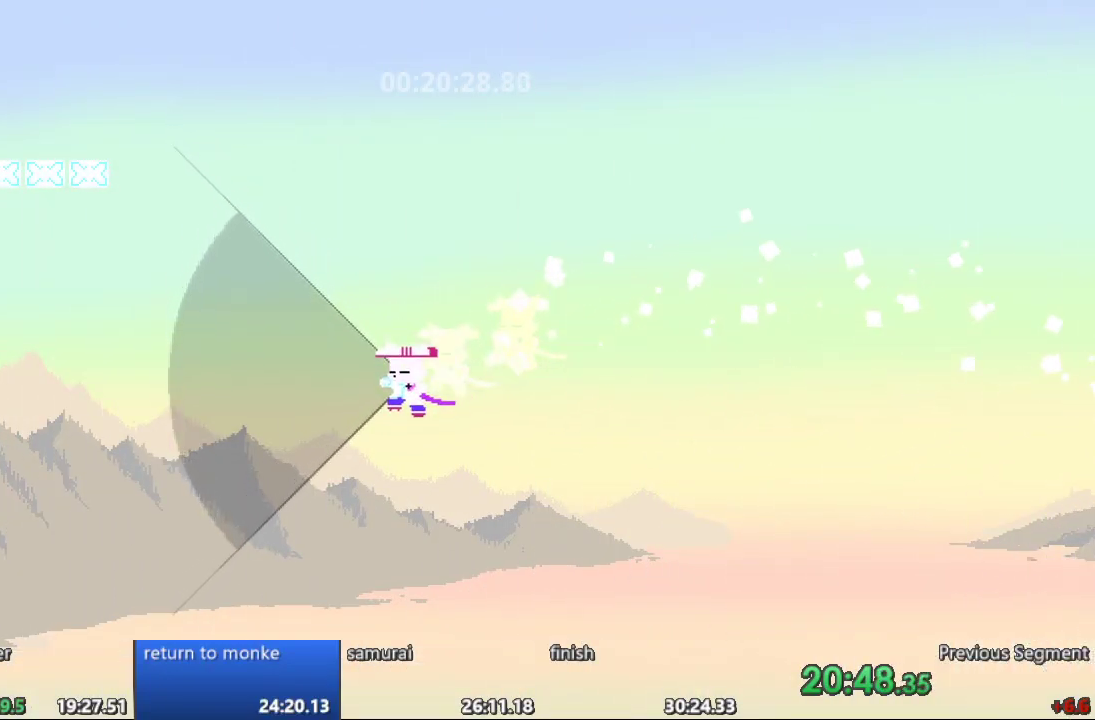
{"buttons": ["DPAD_LEFT"], "events": []}
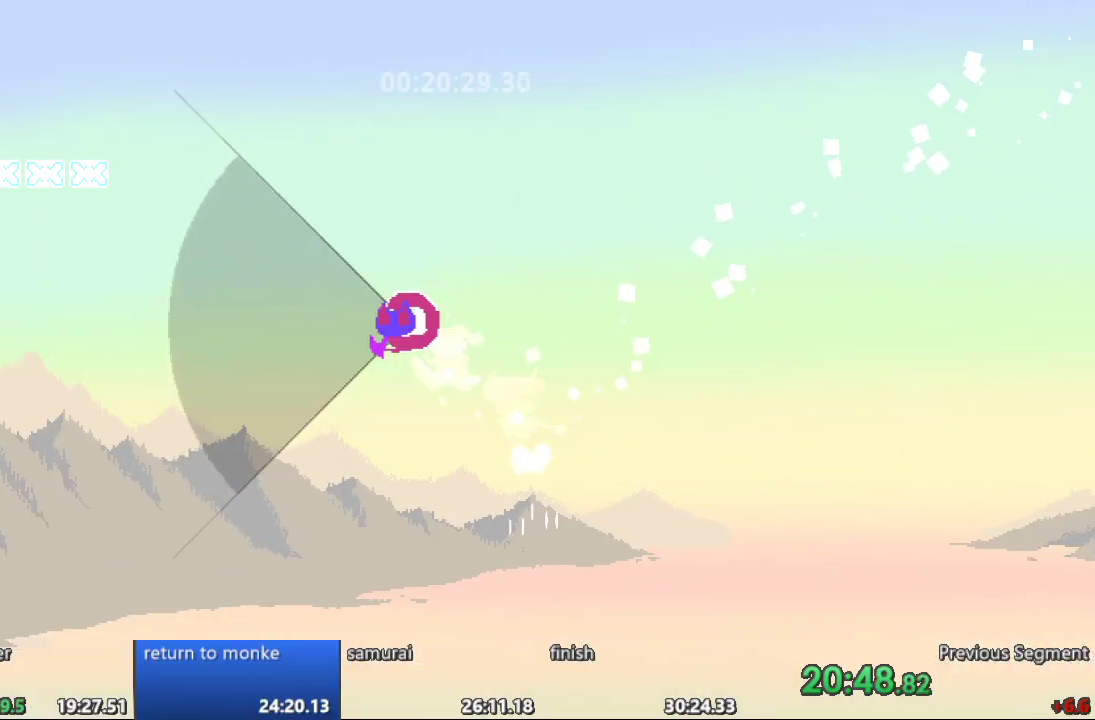
{"buttons": ["DPAD_LEFT"], "events": []}
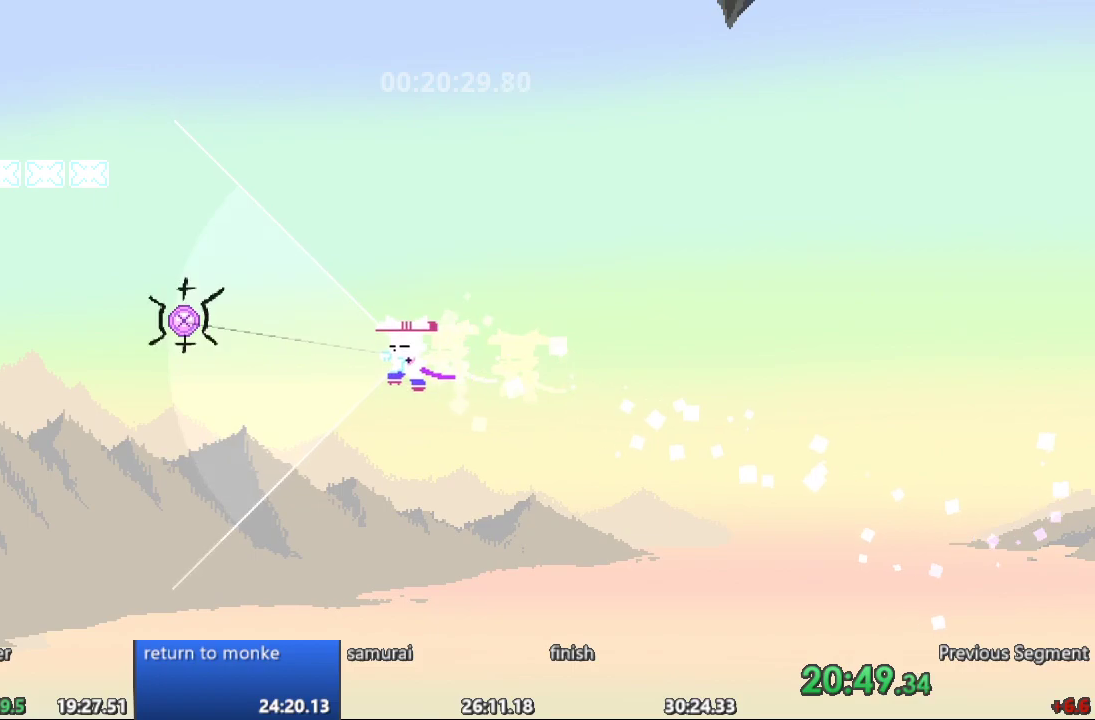
{"buttons": ["DPAD_LEFT"], "events": []}
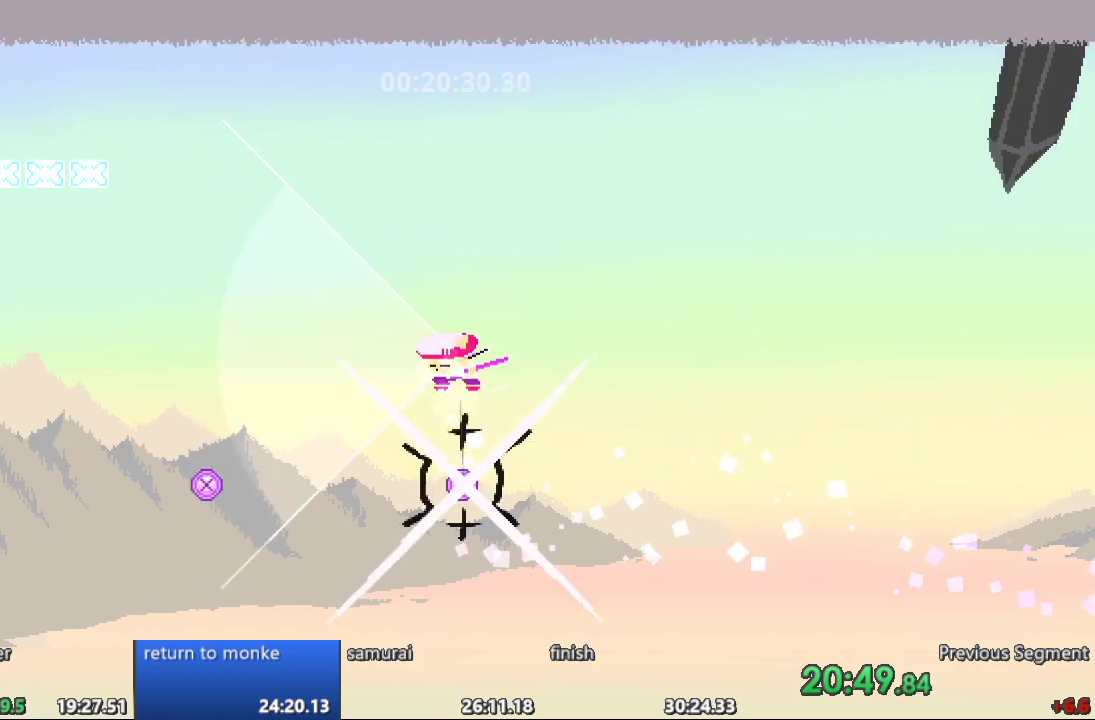
{"buttons": ["DPAD_LEFT"], "events": []}
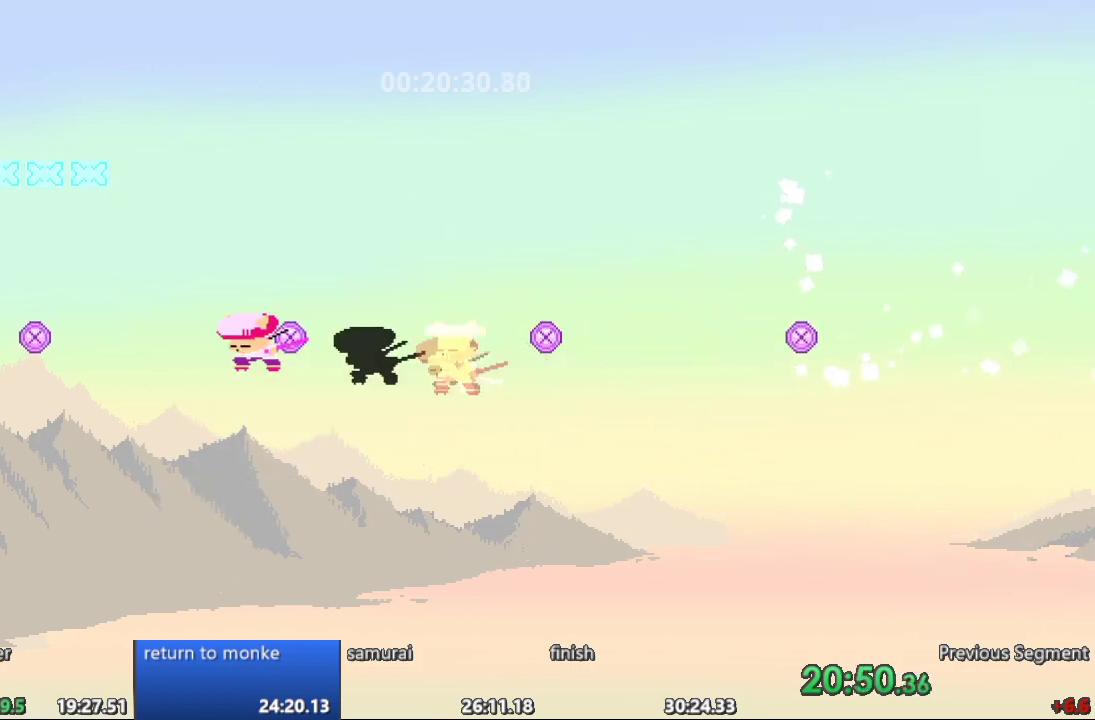
{"buttons": ["DPAD_LEFT"], "events": []}
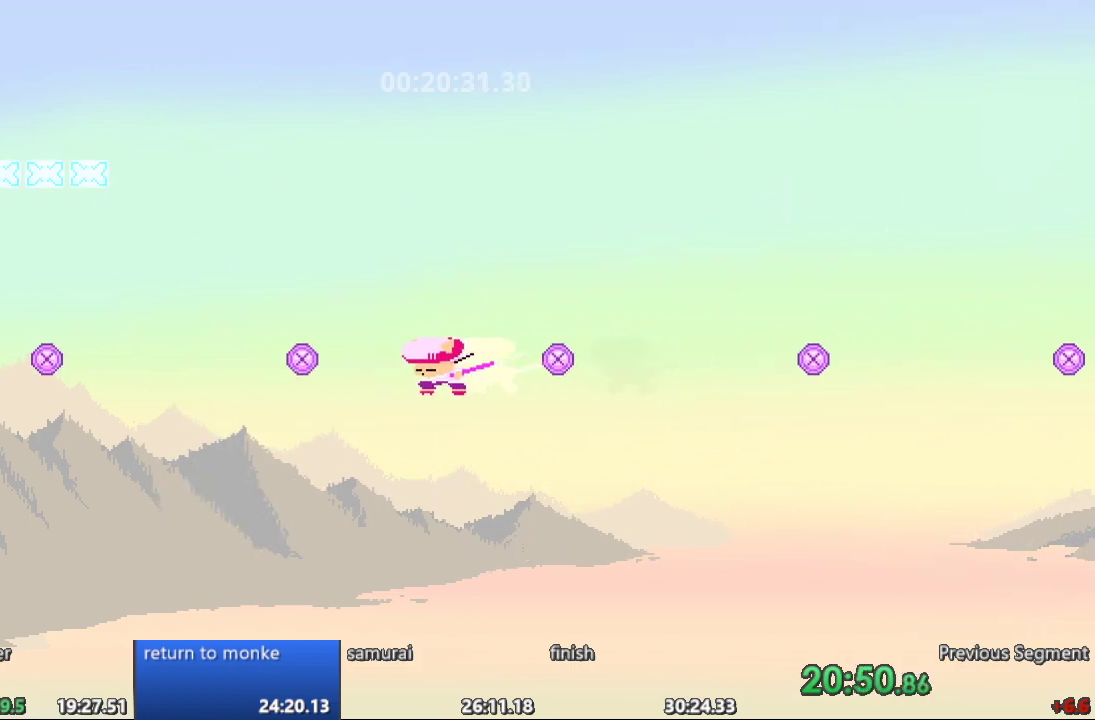
{"buttons": ["DPAD_LEFT"], "events": []}
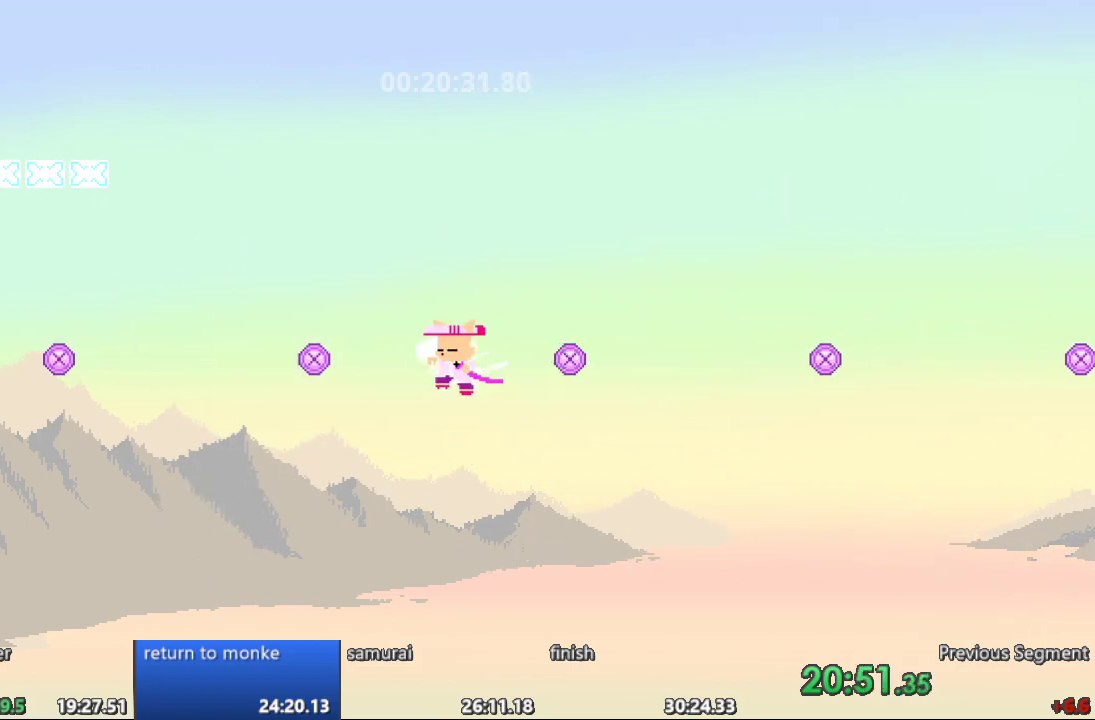
{"buttons": ["DPAD_LEFT"], "events": []}